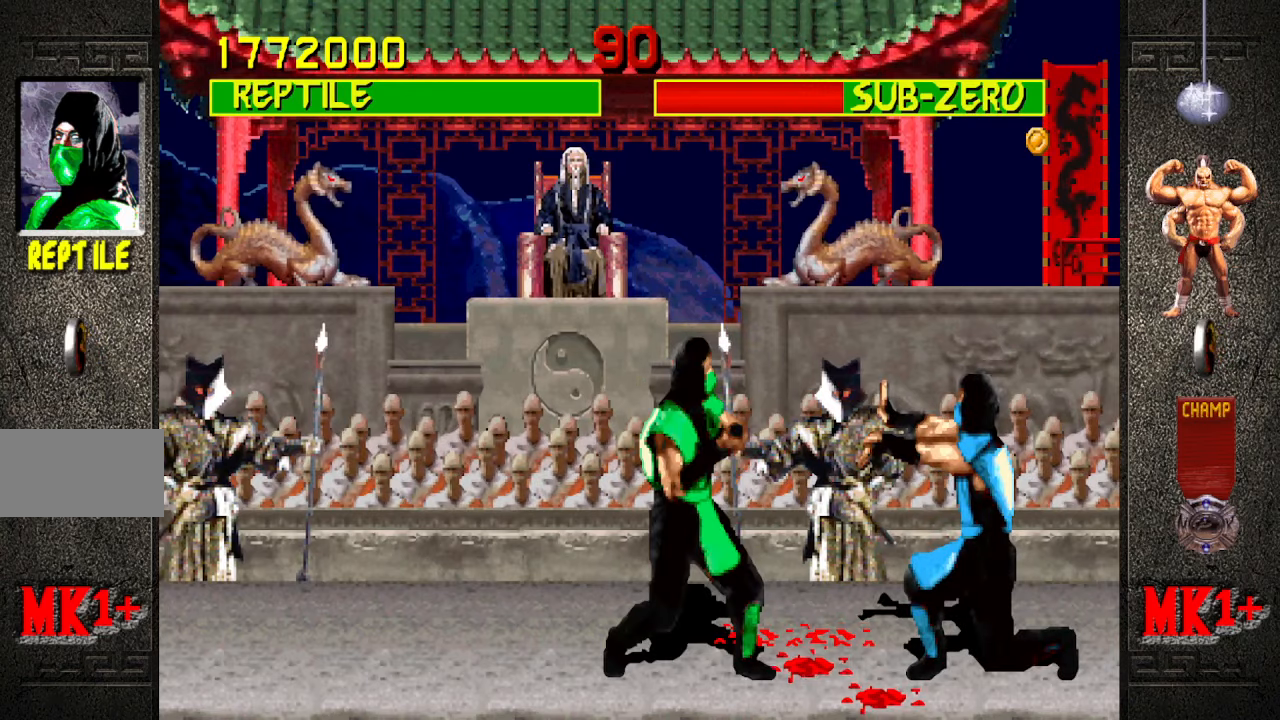
Gameplay with a controller (arcade stick); each line is a JSON object with the inputs held at the frame after it. "events" lists button and stick changes between this image and that frame as [ms after this image, input, new state], when the widget could be followed in between. Not read: L3 R3.
{"buttons": [], "left_stick": "right", "events": [[284, "left_stick", "right"]]}
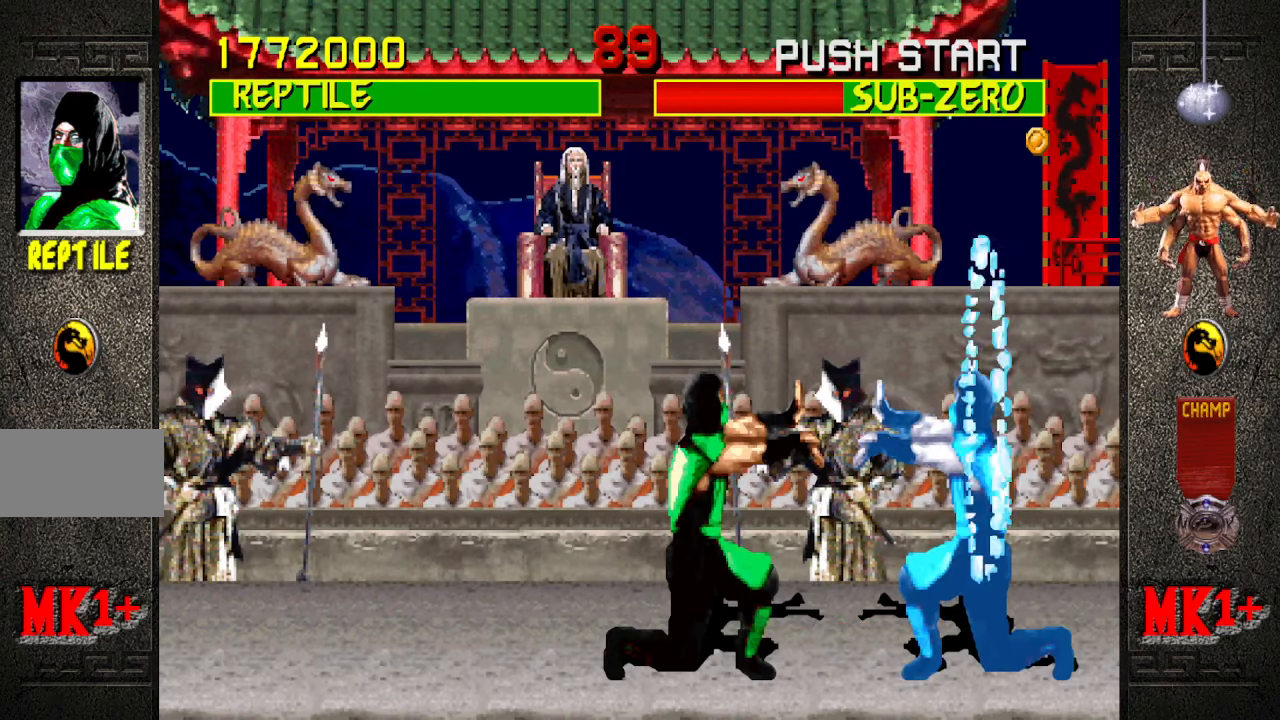
{"buttons": [], "left_stick": "right", "events": []}
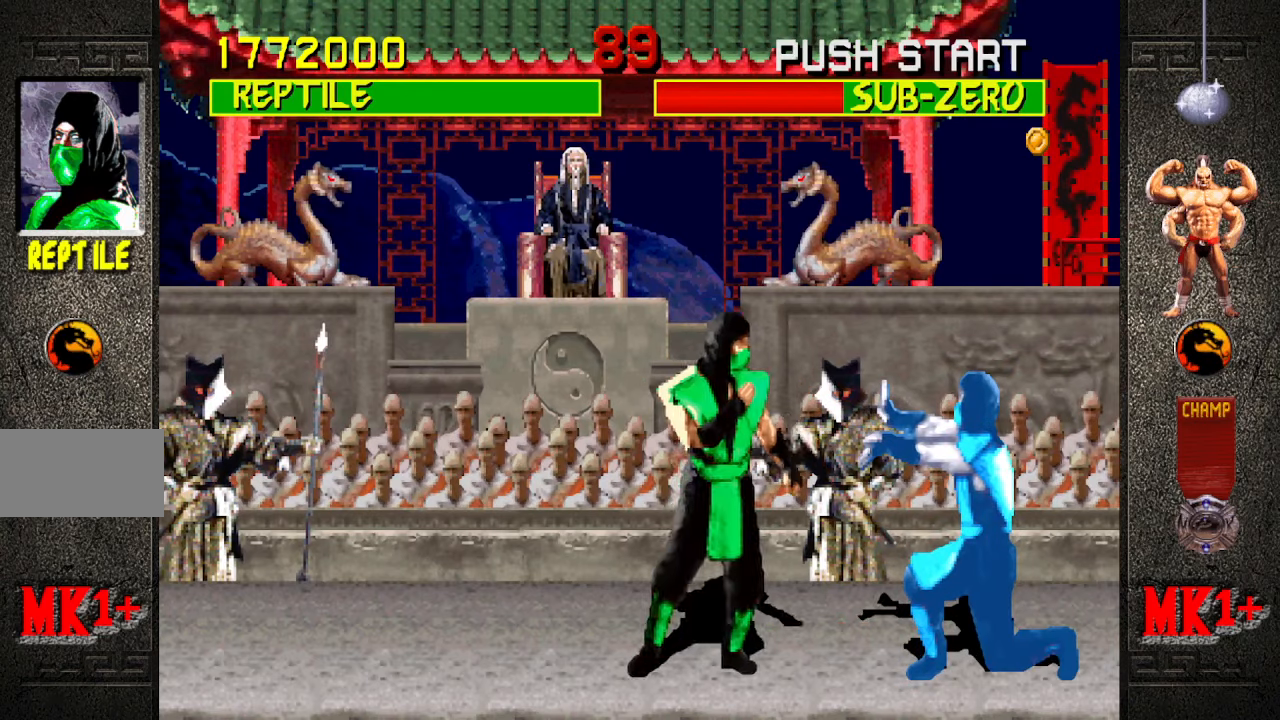
{"buttons": ["SQUARE"], "left_stick": "down", "events": [[117, "left_stick", "down"], [317, "SQUARE", "down"], [417, "SQUARE", "up"], [484, "SQUARE", "down"]]}
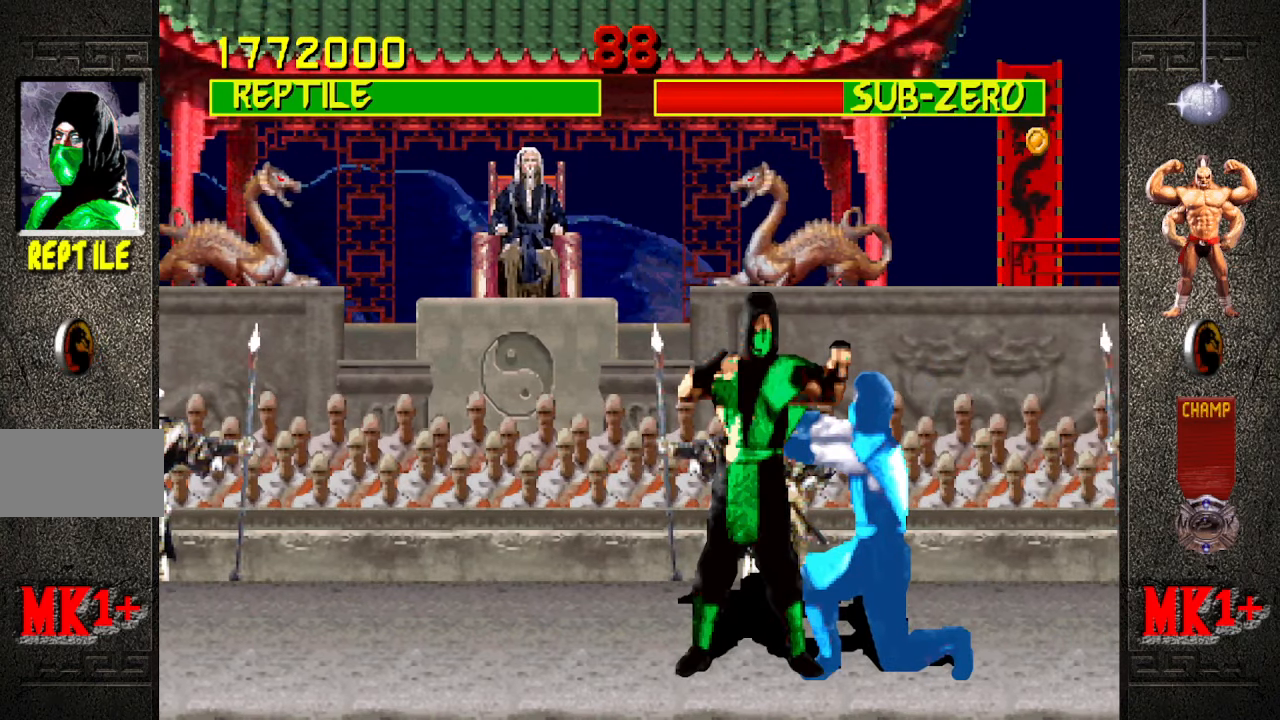
{"buttons": ["CIRCLE"], "left_stick": "left", "events": [[67, "SQUARE", "up"], [134, "SQUARE", "down"], [234, "SQUARE", "up"], [300, "left_stick", "center"], [467, "left_stick", "left"], [500, "CIRCLE", "down"]]}
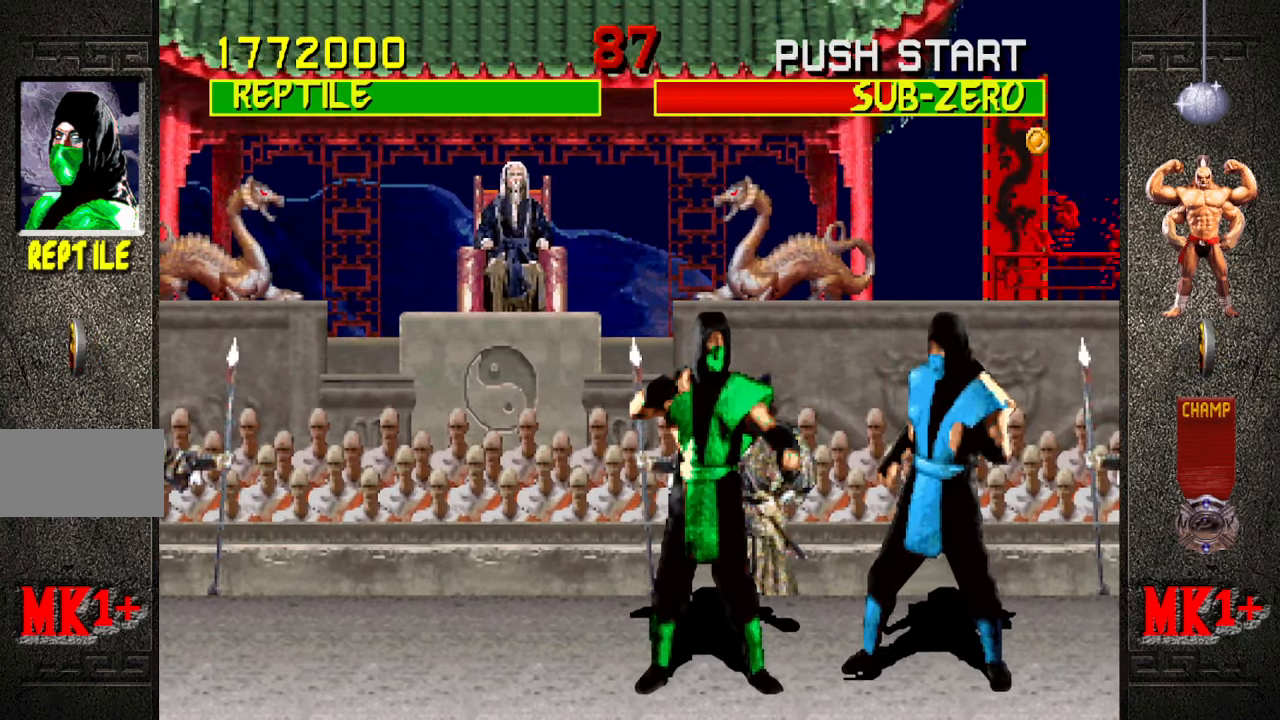
{"buttons": [], "left_stick": "center", "events": [[50, "CIRCLE", "up"], [150, "CIRCLE", "down"], [217, "CIRCLE", "up"], [250, "CIRCLE", "down"], [350, "left_stick", "center"], [384, "CIRCLE", "up"]]}
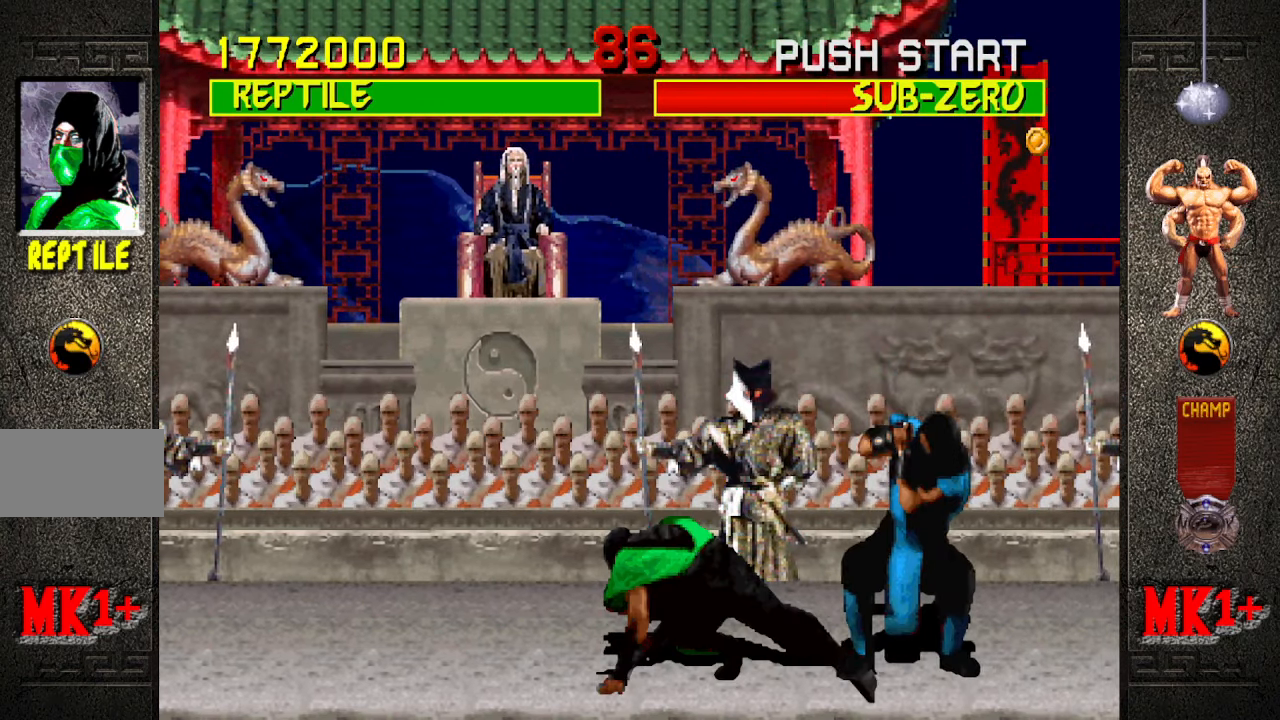
{"buttons": ["R1"], "left_stick": "down-left", "events": [[200, "R1", "down"], [217, "left_stick", "down-left"]]}
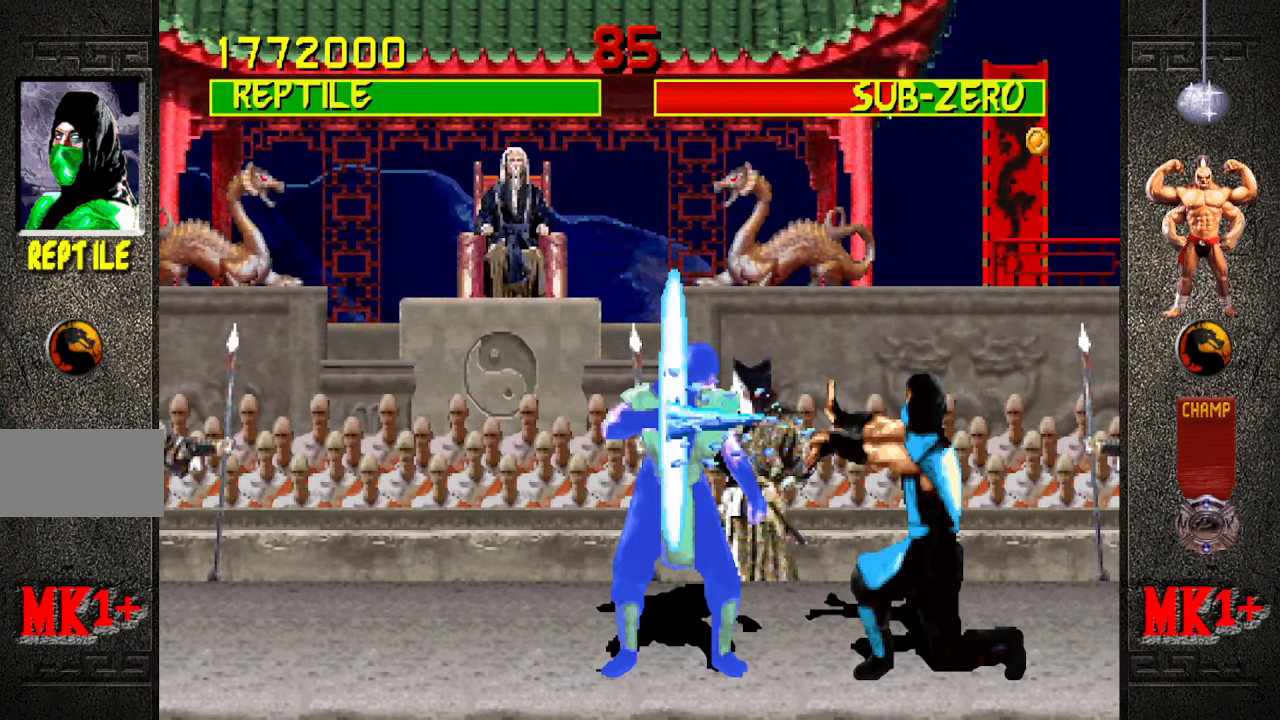
{"buttons": [], "left_stick": "center", "events": [[284, "left_stick", "center"], [317, "R1", "up"]]}
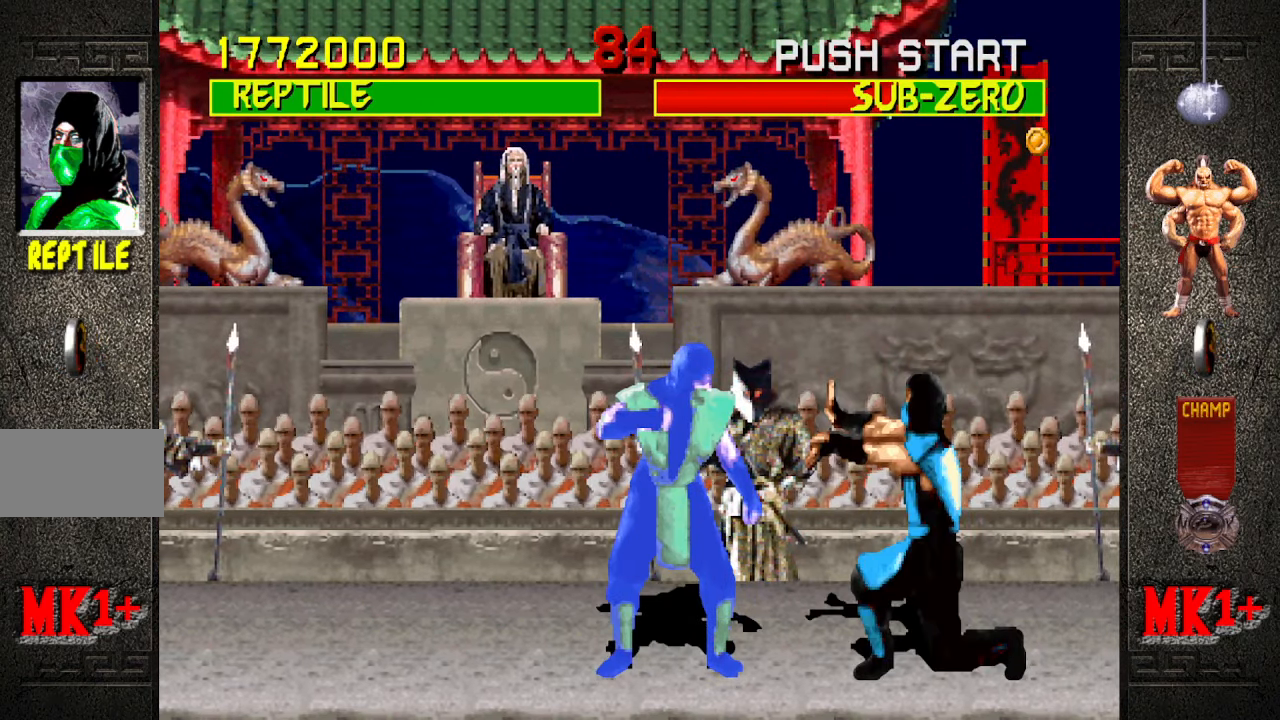
{"buttons": [], "left_stick": "center", "events": []}
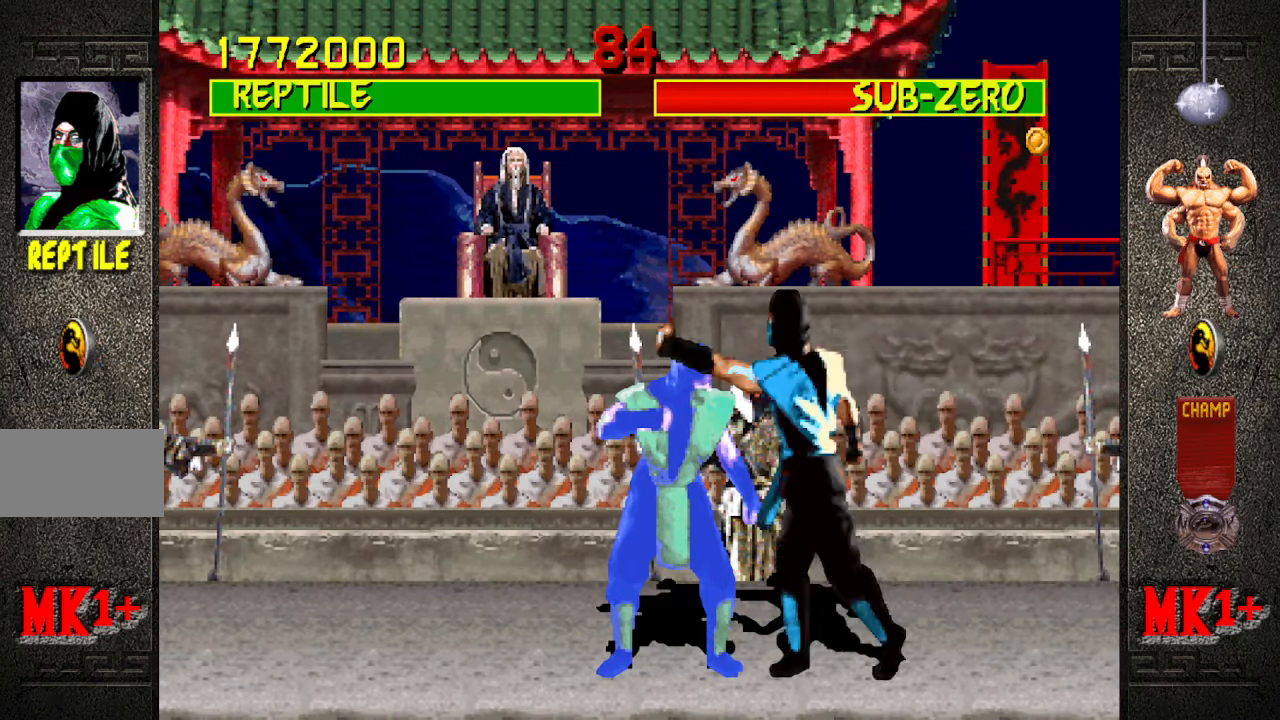
{"buttons": [], "left_stick": "center", "events": []}
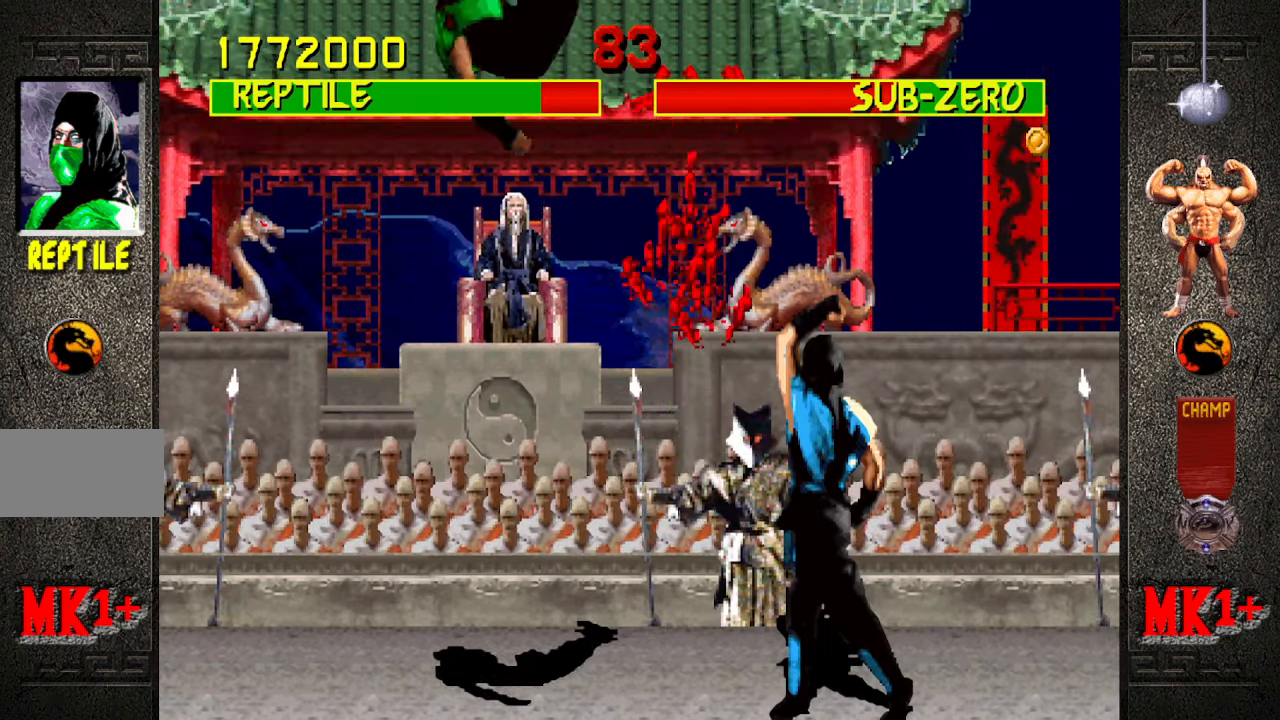
{"buttons": [], "left_stick": "down", "events": [[33, "left_stick", "down"]]}
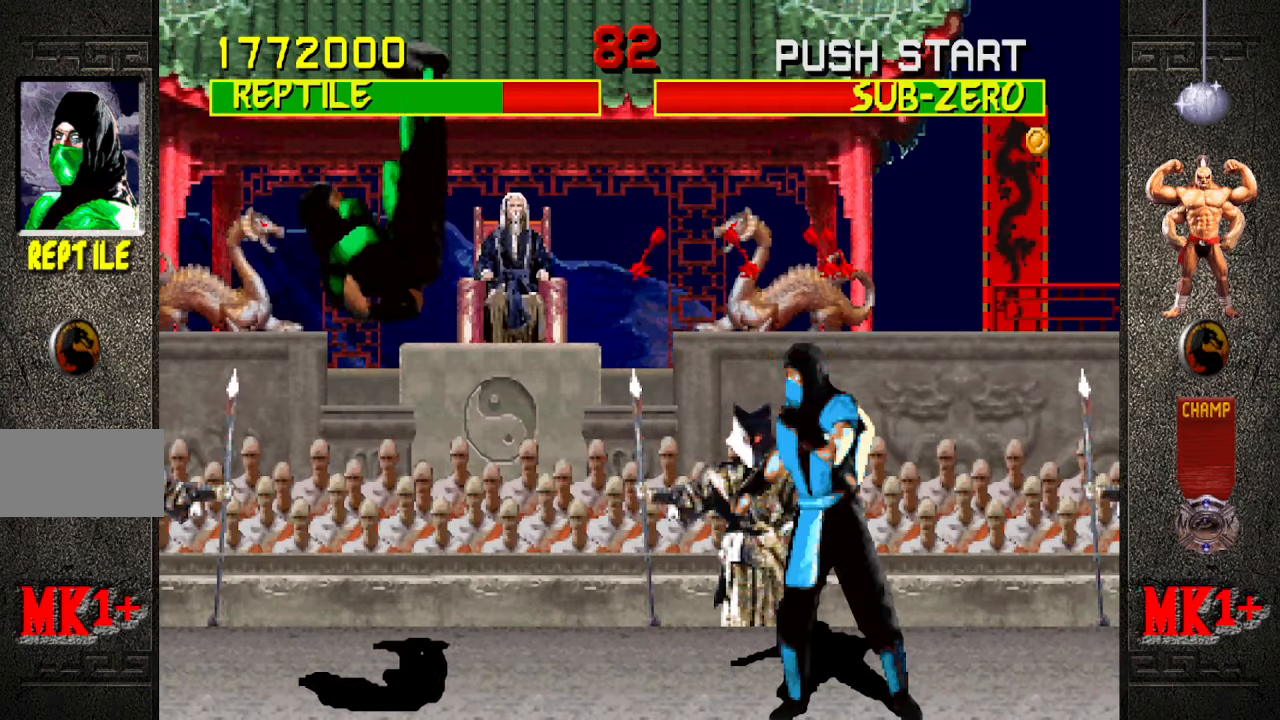
{"buttons": [], "left_stick": "down", "events": []}
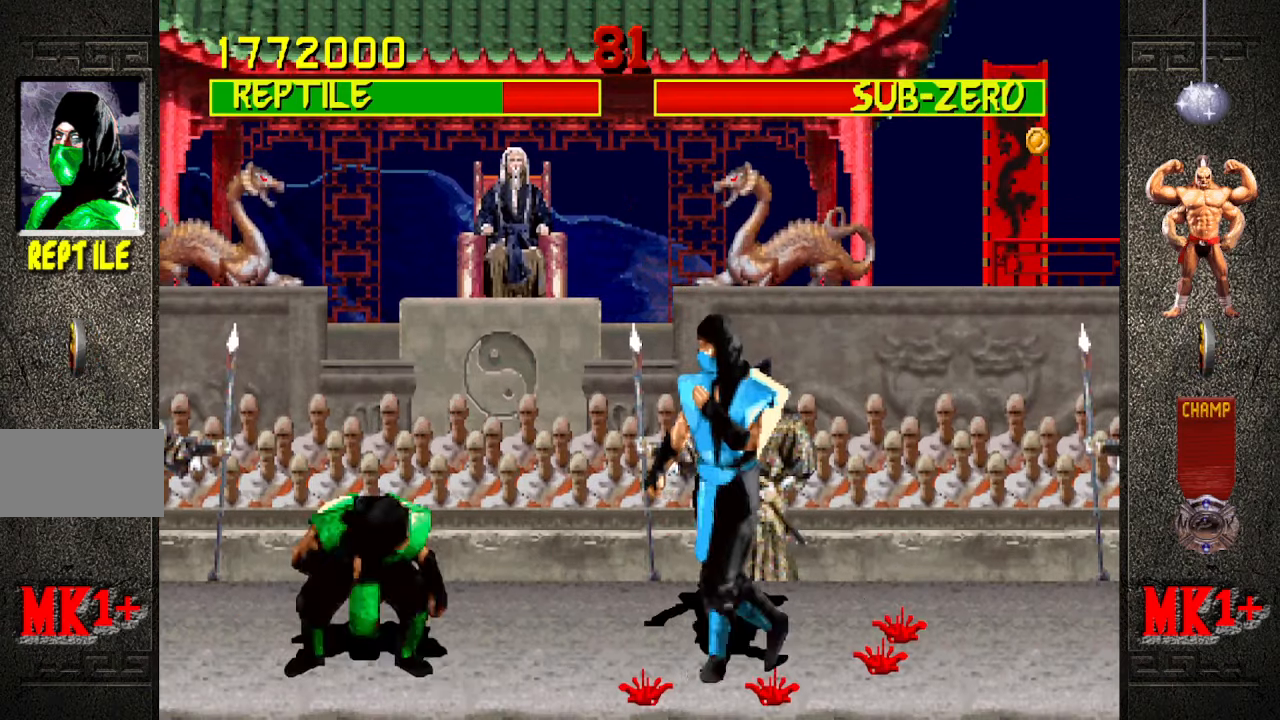
{"buttons": [], "left_stick": "left", "events": [[33, "left_stick", "left"]]}
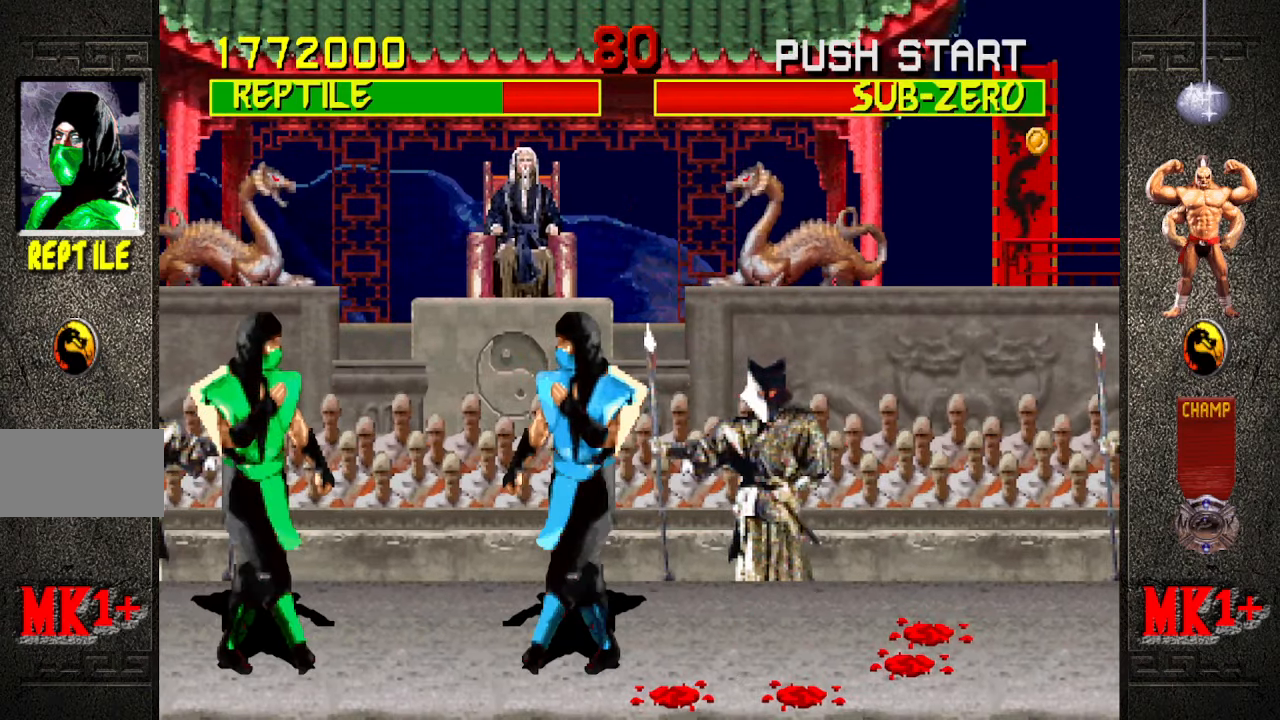
{"buttons": [], "left_stick": "center", "events": [[500, "left_stick", "center"]]}
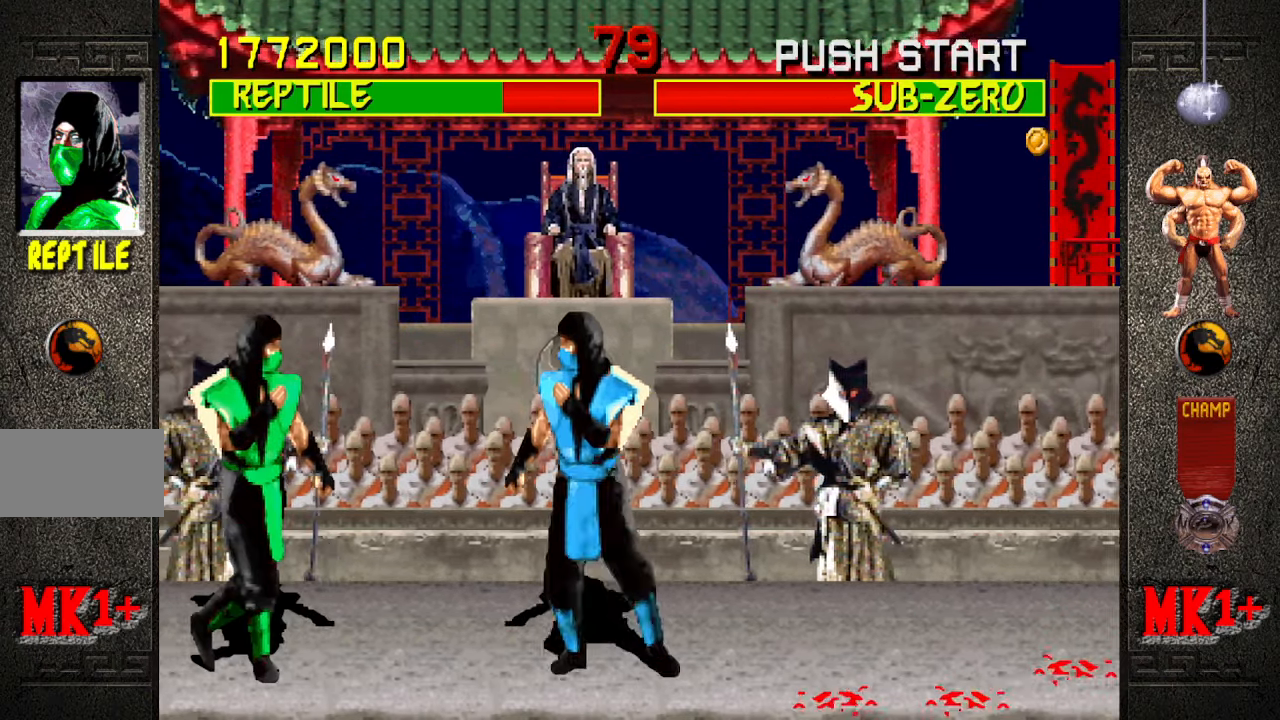
{"buttons": ["R1"], "left_stick": "down-left", "events": [[50, "left_stick", "right"], [150, "CROSS", "down"], [166, "left_stick", "center"], [233, "CROSS", "up"], [233, "R1", "down"], [233, "left_stick", "down-left"]]}
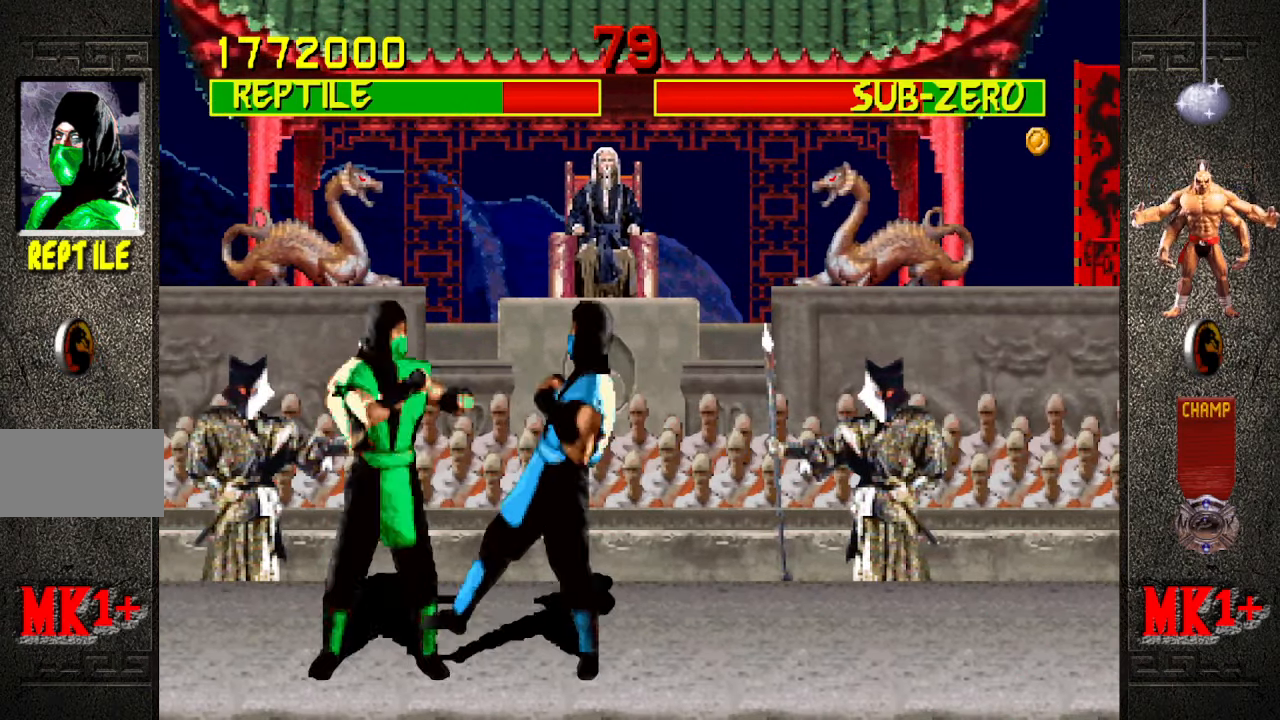
{"buttons": ["R1"], "left_stick": "down-left", "events": []}
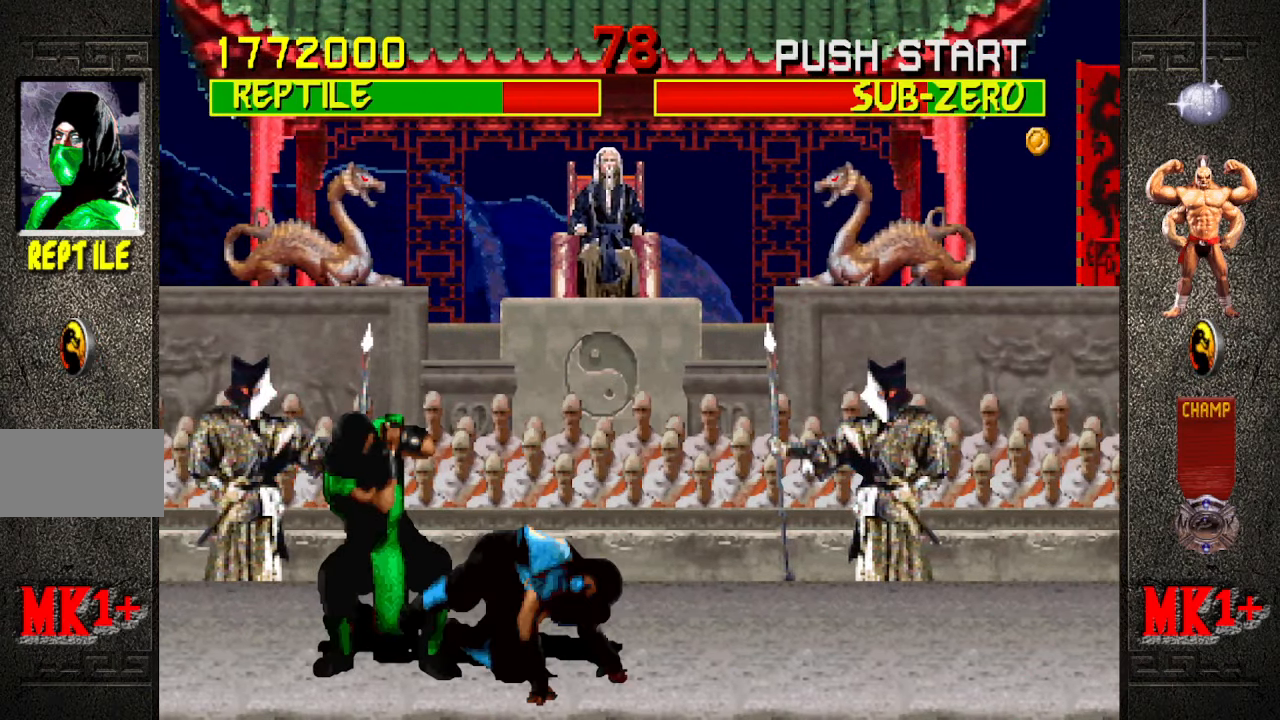
{"buttons": [], "left_stick": "left", "events": [[300, "R1", "up"], [300, "left_stick", "left"]]}
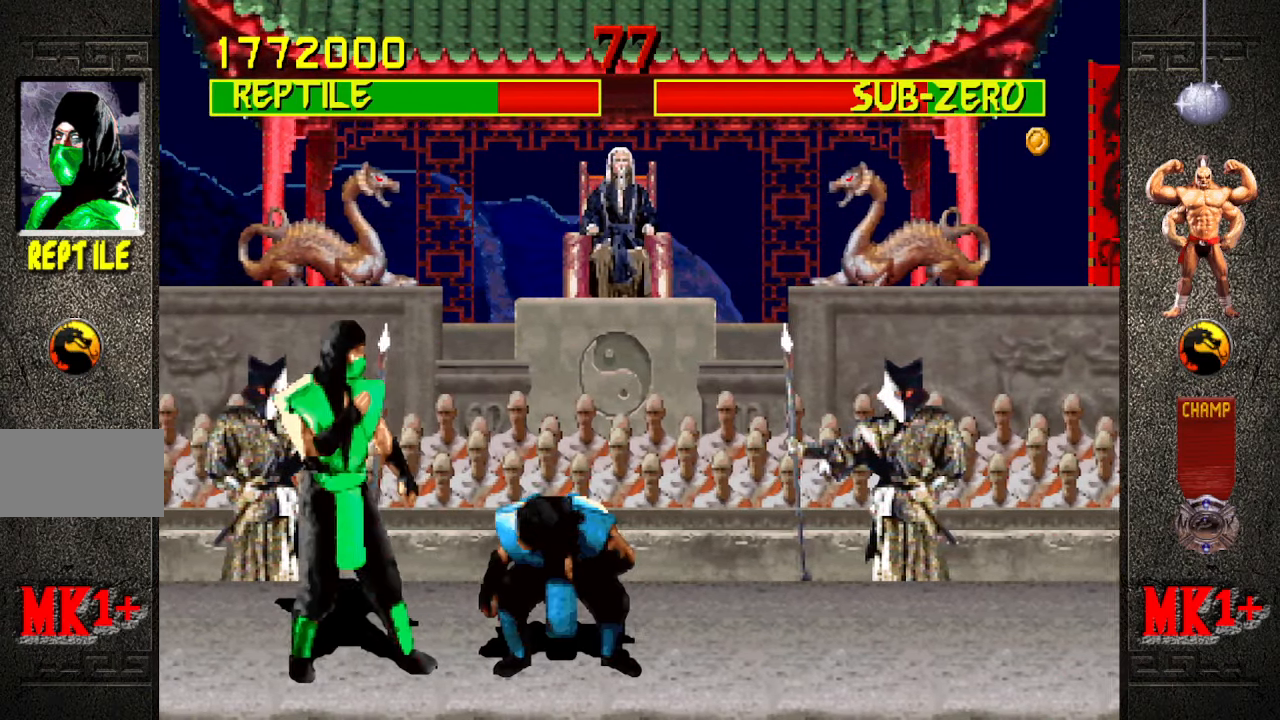
{"buttons": ["R1"], "left_stick": "down-left", "events": [[183, "CROSS", "down"], [216, "R1", "down"], [233, "left_stick", "down-left"], [250, "CROSS", "up"]]}
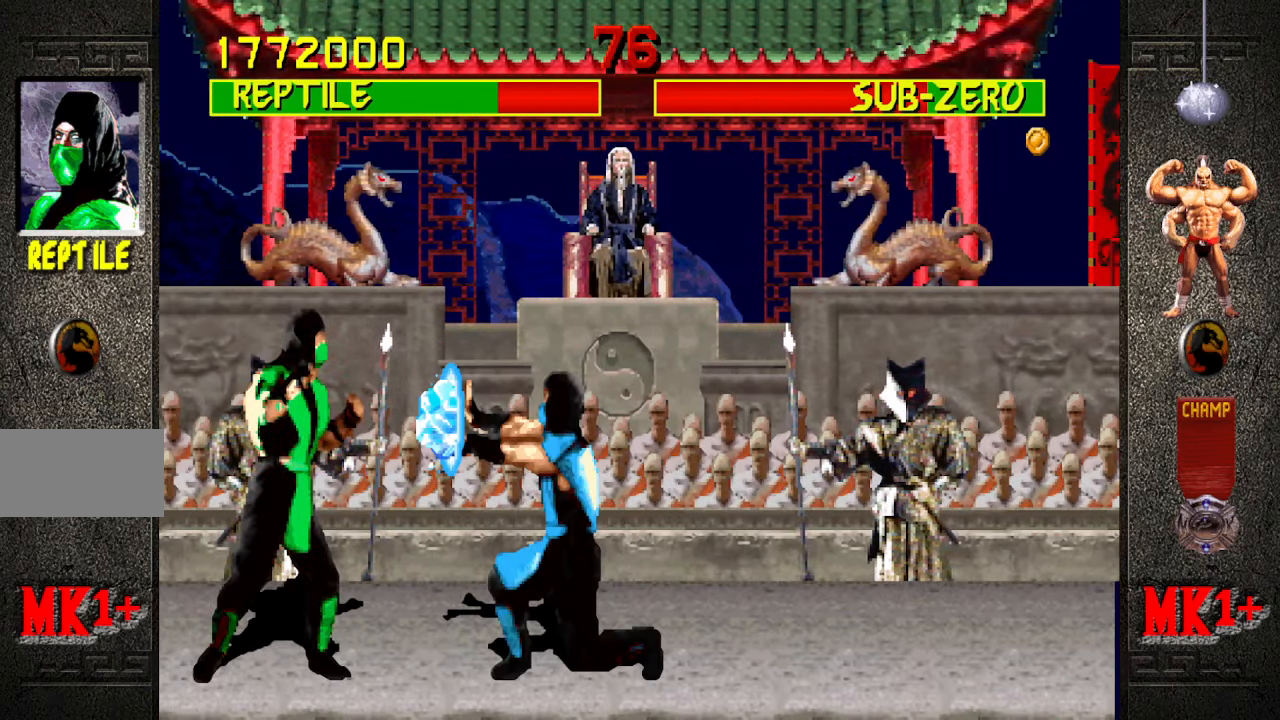
{"buttons": [], "left_stick": "center", "events": [[116, "left_stick", "center"], [150, "R1", "up"], [200, "left_stick", "left"], [266, "left_stick", "center"], [316, "left_stick", "left"], [333, "CROSS", "down"], [366, "left_stick", "center"], [433, "CROSS", "up"]]}
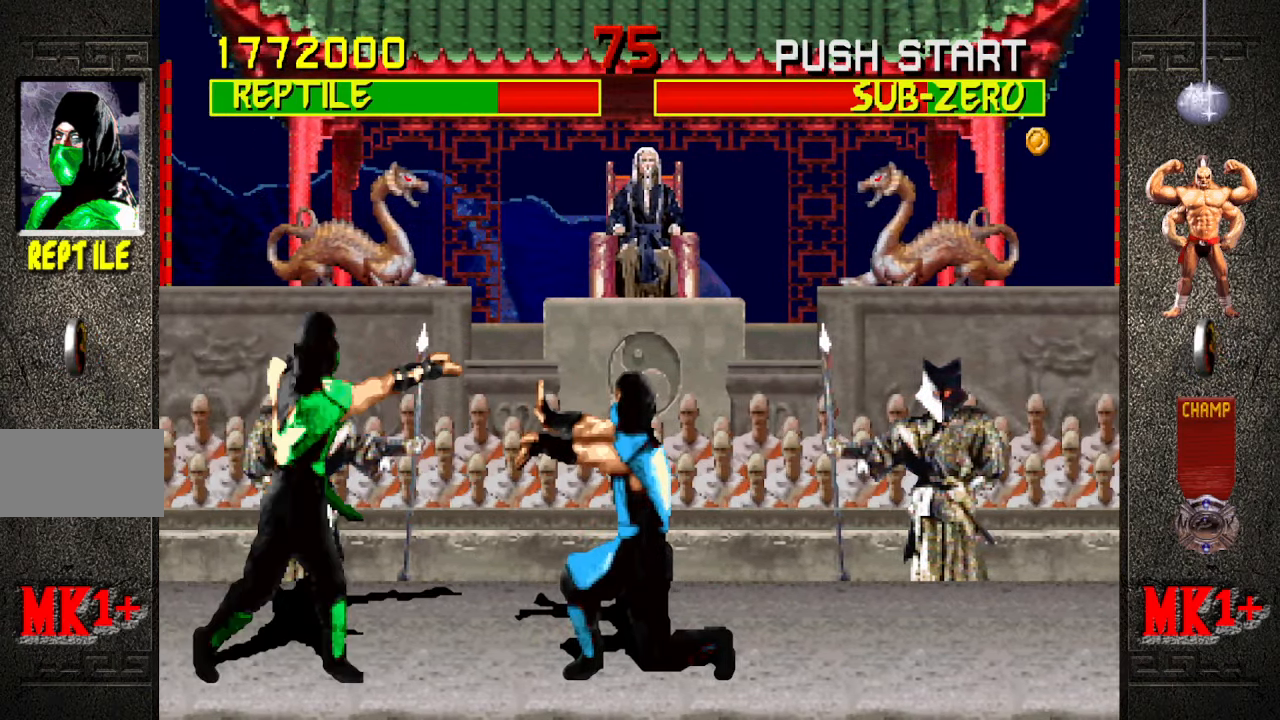
{"buttons": [], "left_stick": "center", "events": []}
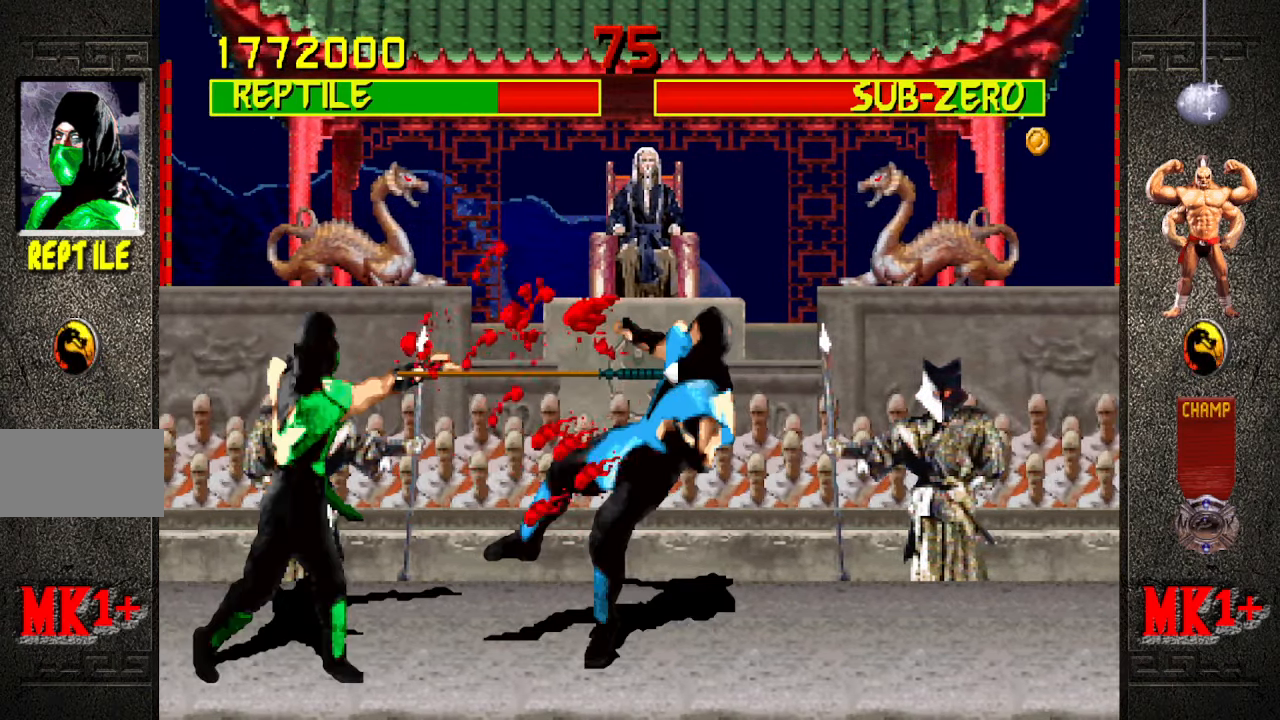
{"buttons": [], "left_stick": "center", "events": []}
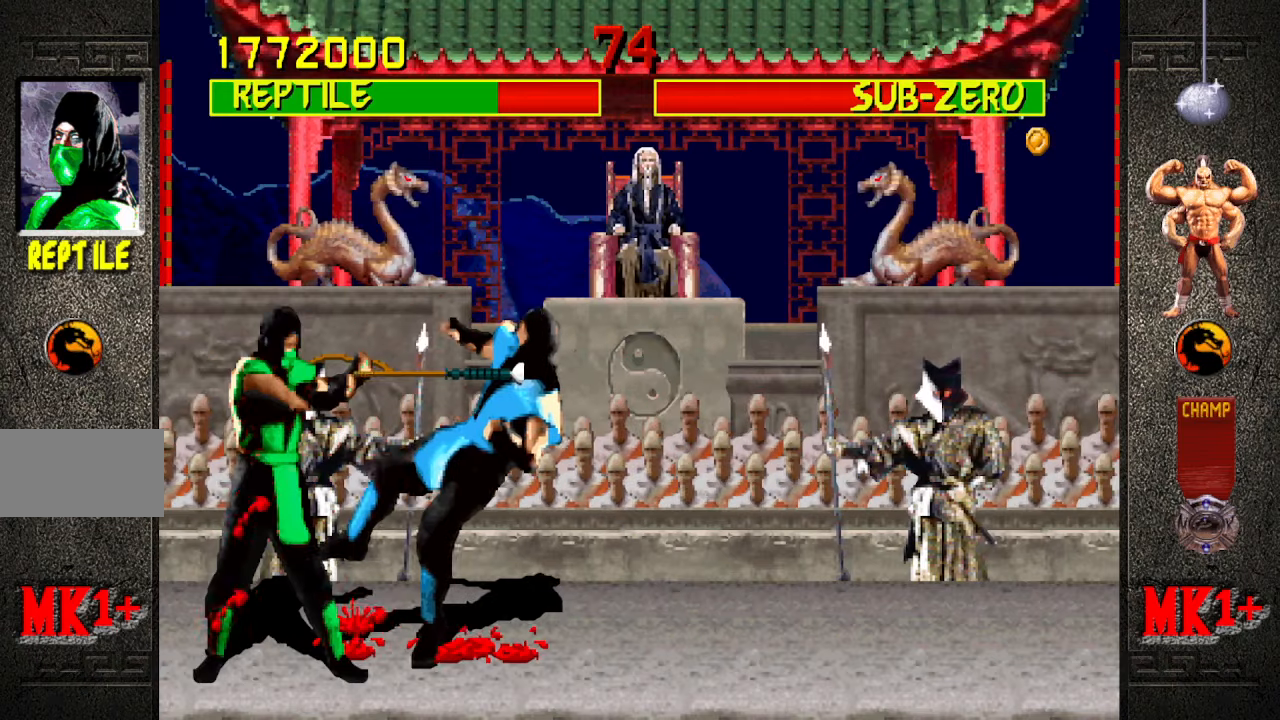
{"buttons": [], "left_stick": "down", "events": [[400, "left_stick", "down"]]}
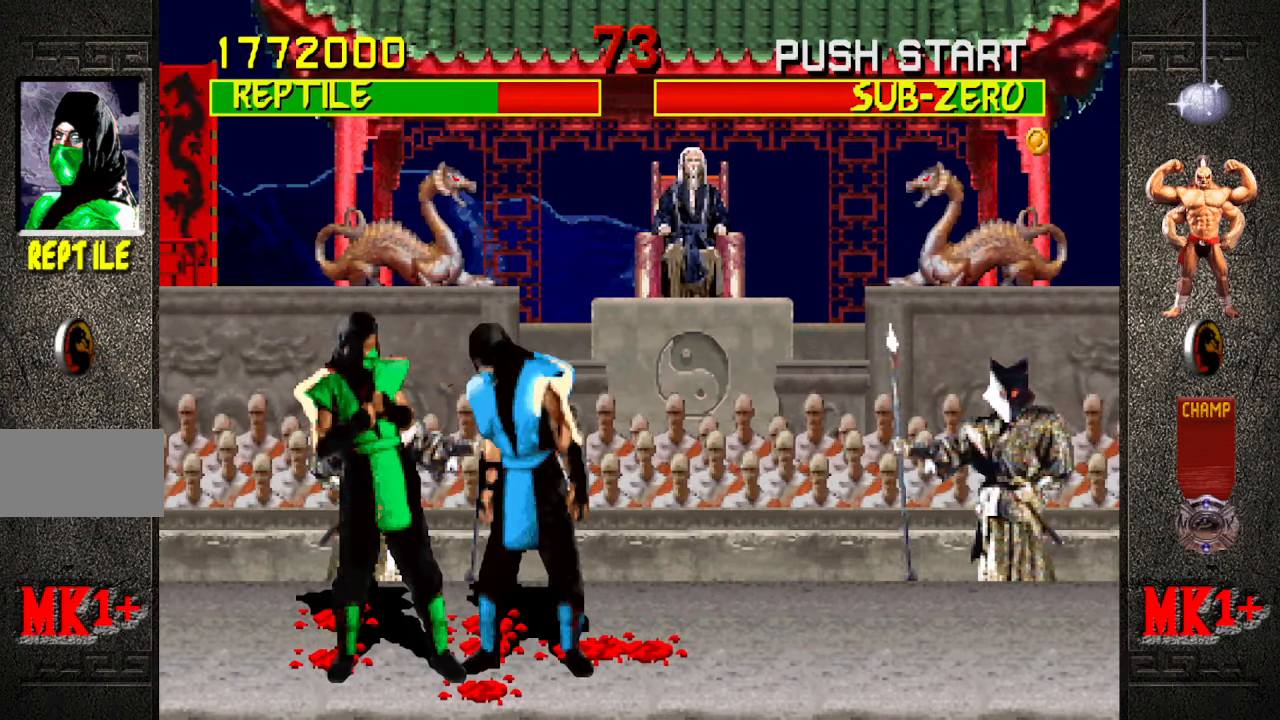
{"buttons": [], "left_stick": "down", "events": [[100, "SQUARE", "down"], [183, "SQUARE", "up"], [267, "SQUARE", "down"], [317, "SQUARE", "up"], [350, "SQUARE", "down"], [483, "SQUARE", "up"]]}
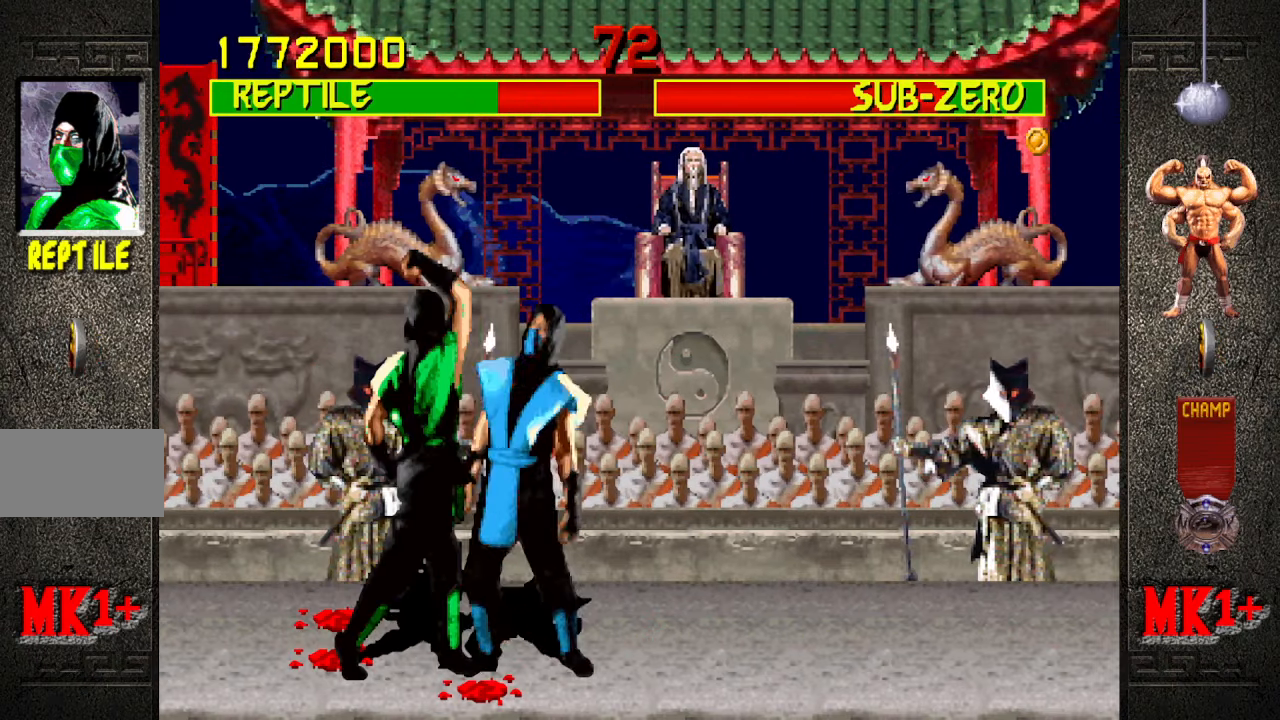
{"buttons": [], "left_stick": "center", "events": [[217, "left_stick", "center"]]}